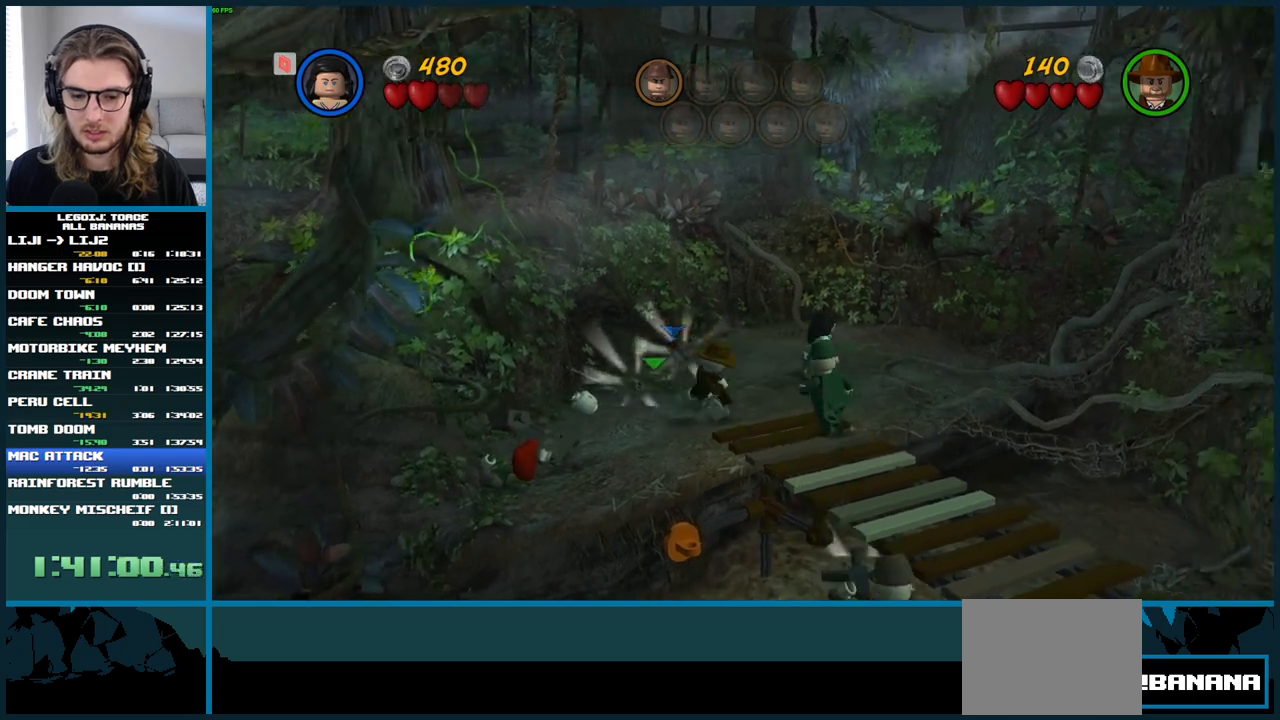
Gameplay with a controller (Xbox layout); each line is a JSON object with the inputs held at the frame after it. "button_events" lists button changes between this image and that frame as [ms after this image, input, new state], when the widget could be followed in between (sticks are given only as held states). Not read: L1 L3 R3.
{"buttons": [], "left_stick": "center", "right_stick": "center", "button_events": [[267, "X", "down"], [433, "X", "up"]]}
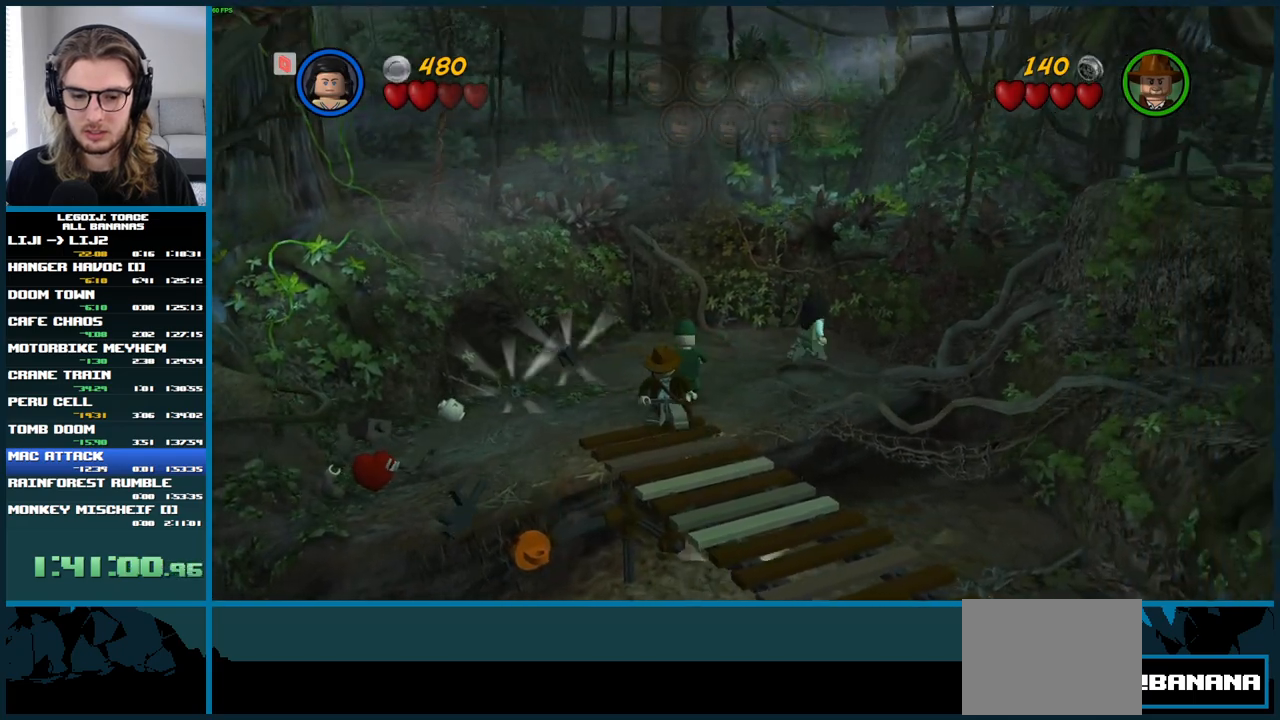
{"buttons": [], "left_stick": "up", "right_stick": "center", "button_events": []}
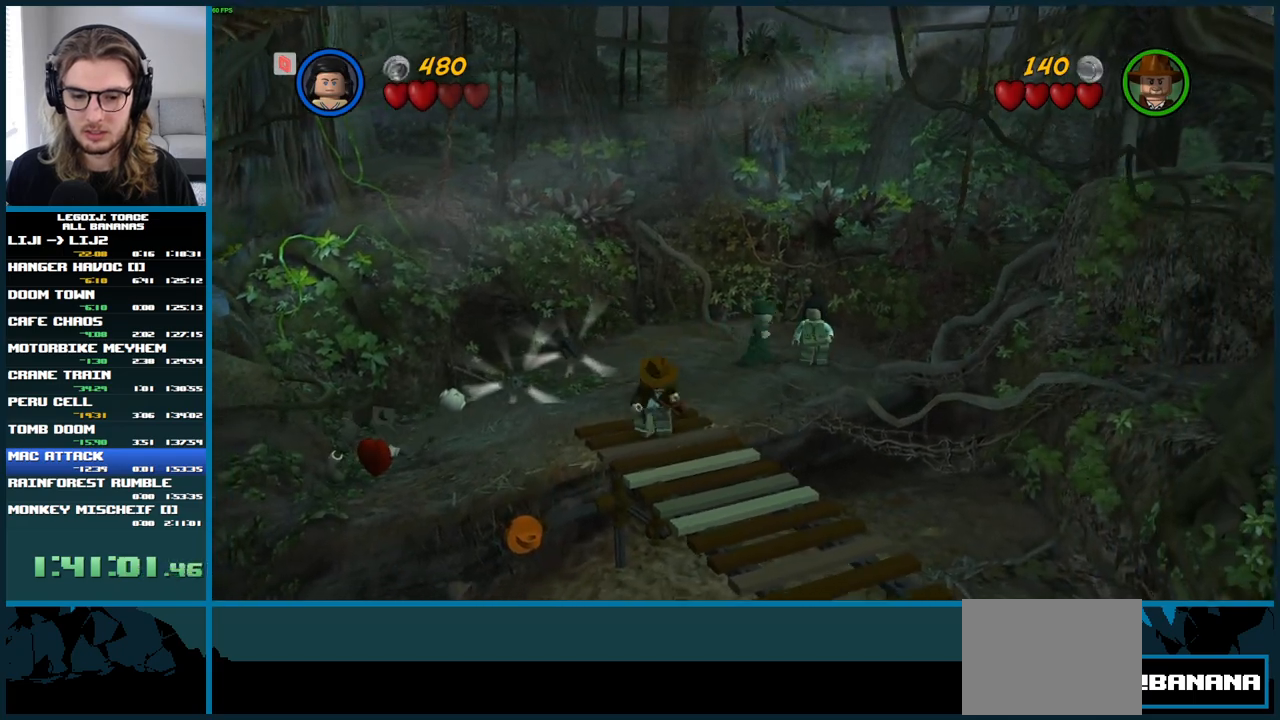
{"buttons": [], "left_stick": "center", "right_stick": "center", "button_events": []}
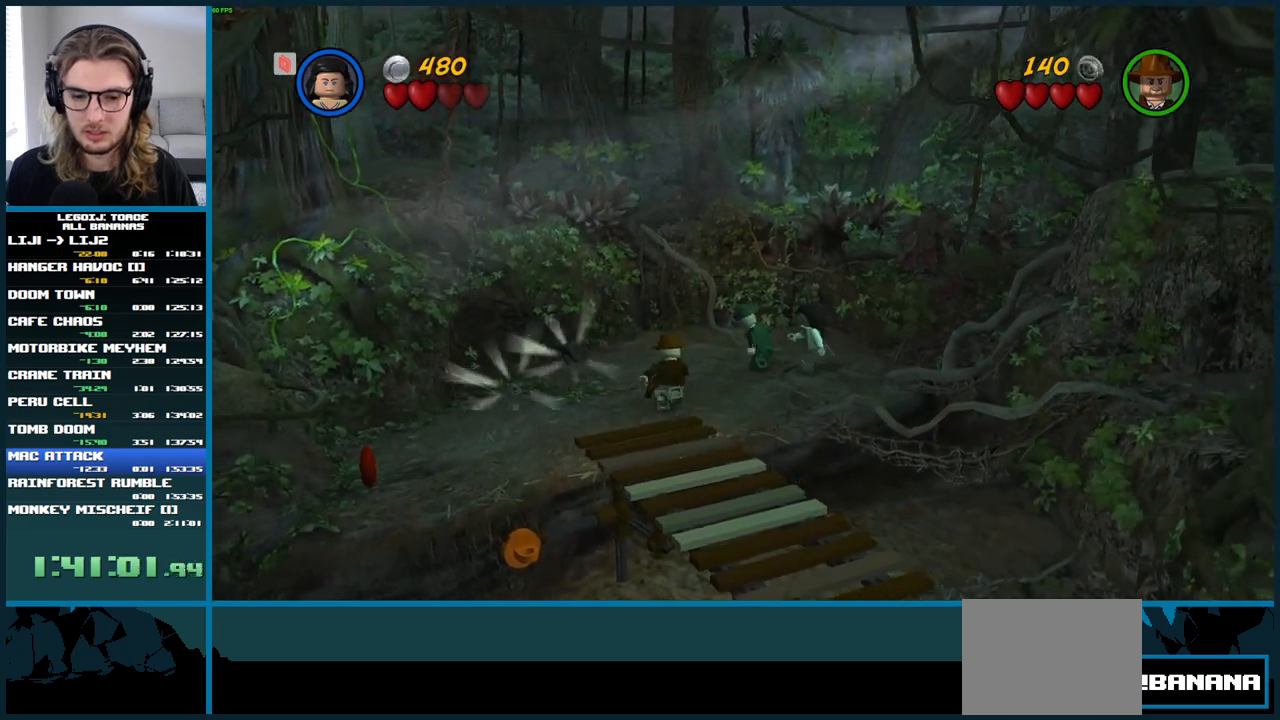
{"buttons": [], "left_stick": "up", "right_stick": "center", "button_events": []}
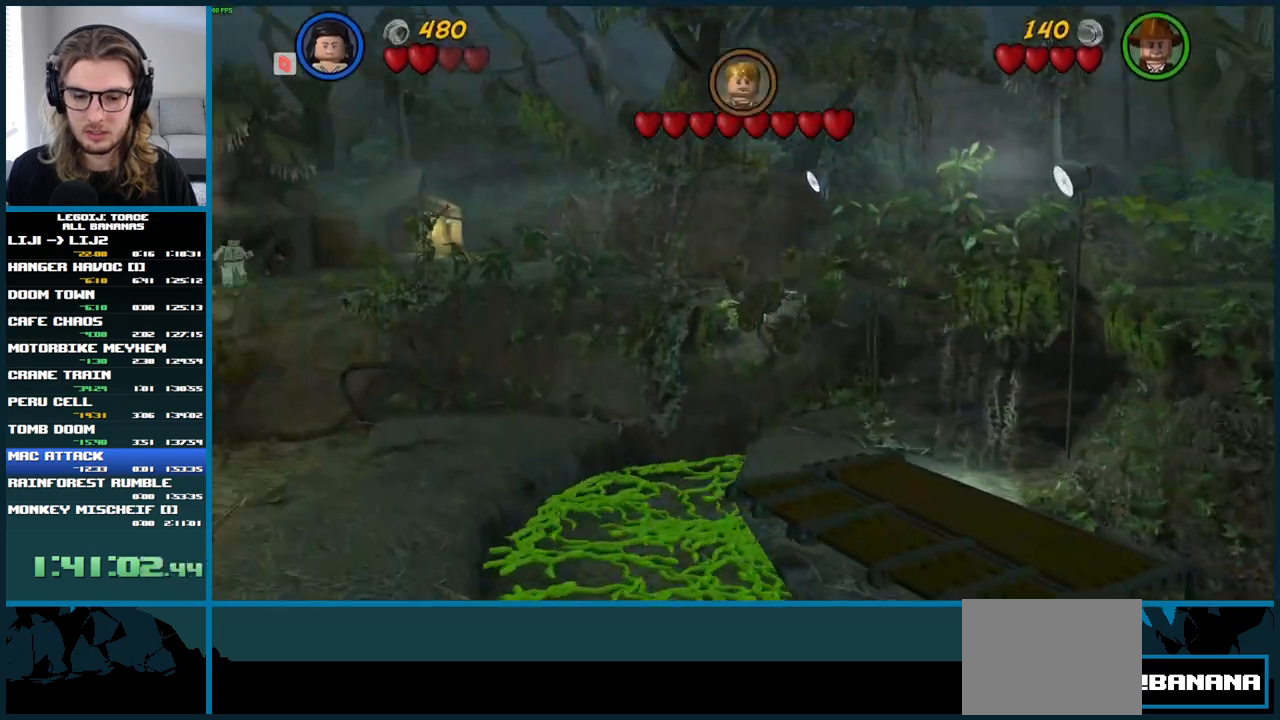
{"buttons": [], "left_stick": "center", "right_stick": "center", "button_events": []}
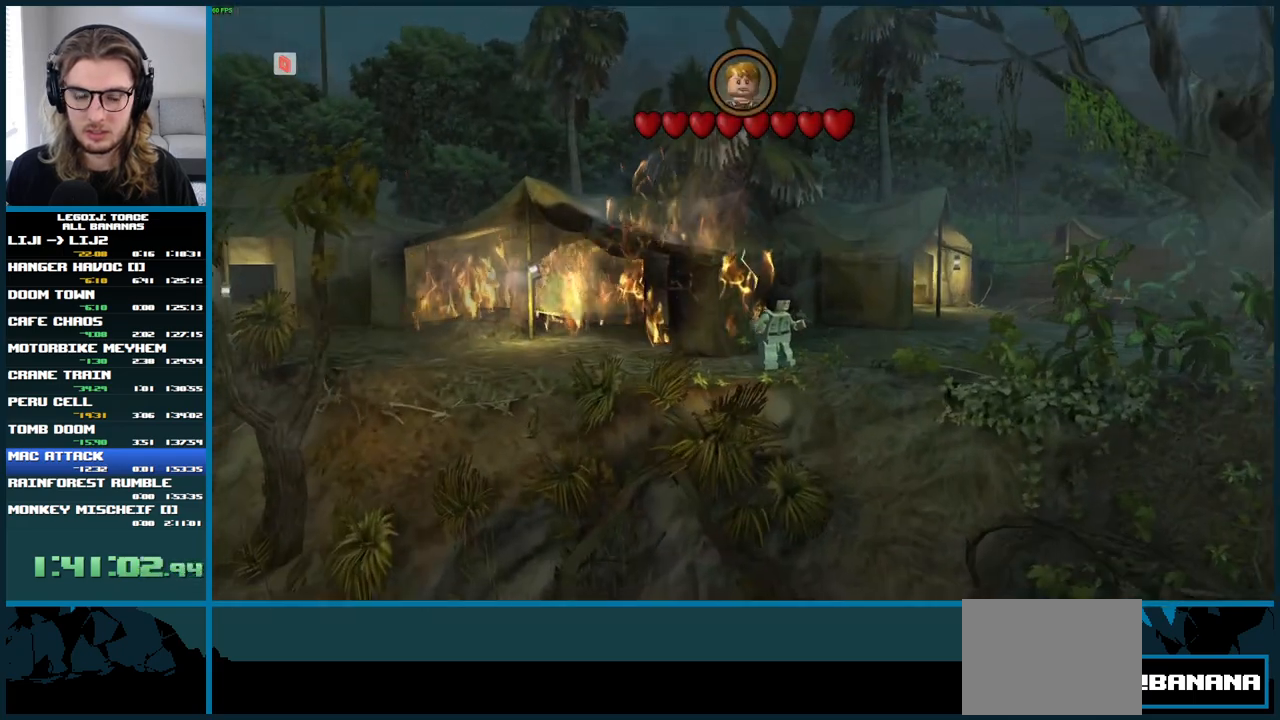
{"buttons": [], "left_stick": "center", "right_stick": "center", "button_events": []}
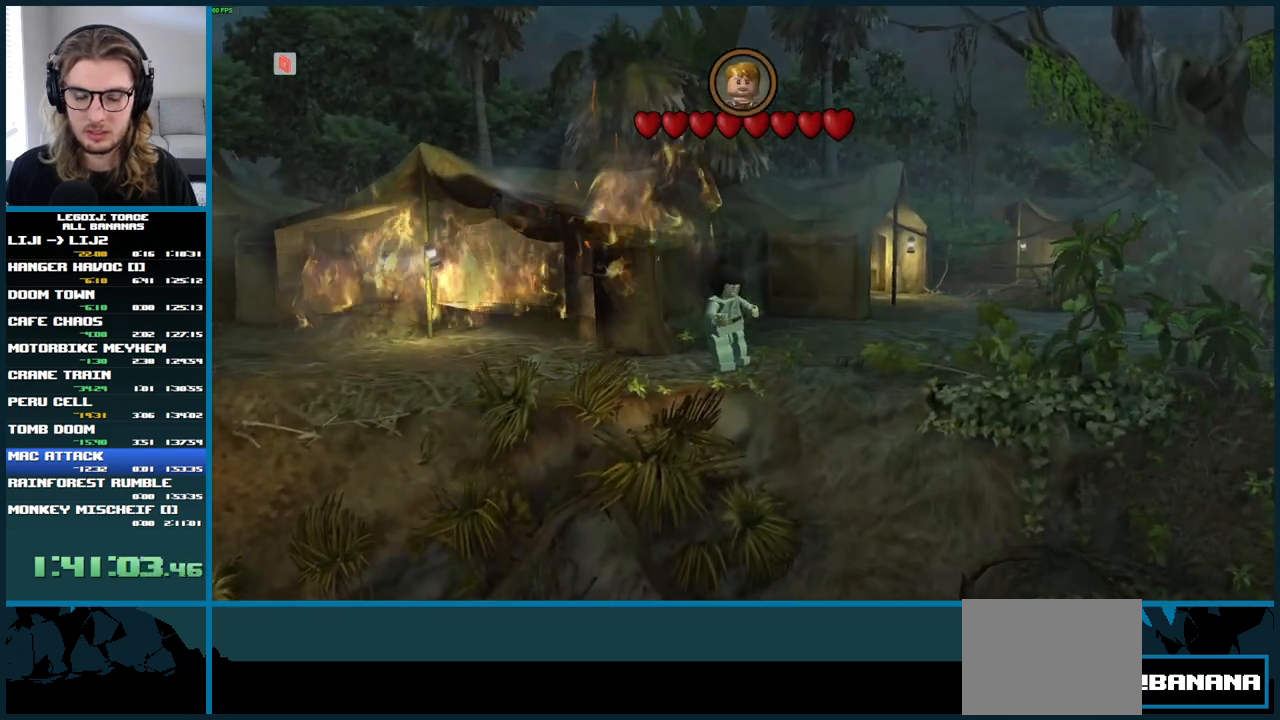
{"buttons": [], "left_stick": "center", "right_stick": "center", "button_events": []}
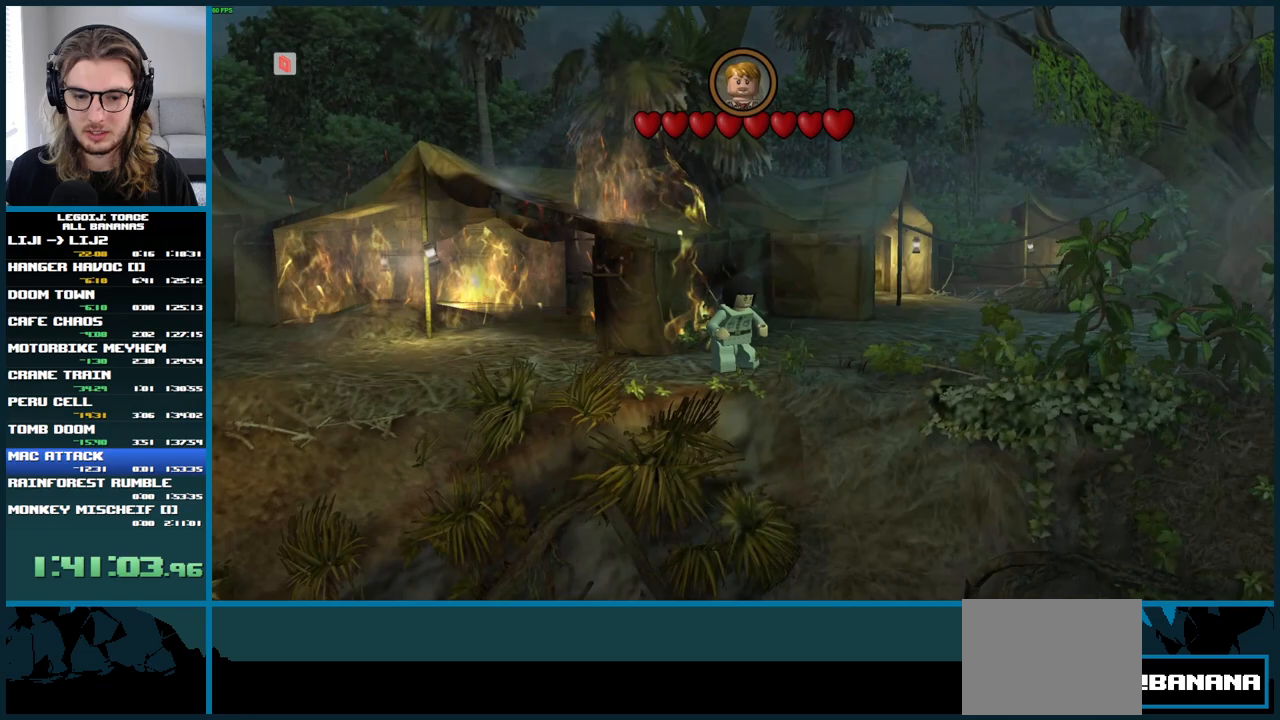
{"buttons": [], "left_stick": "center", "right_stick": "center", "button_events": []}
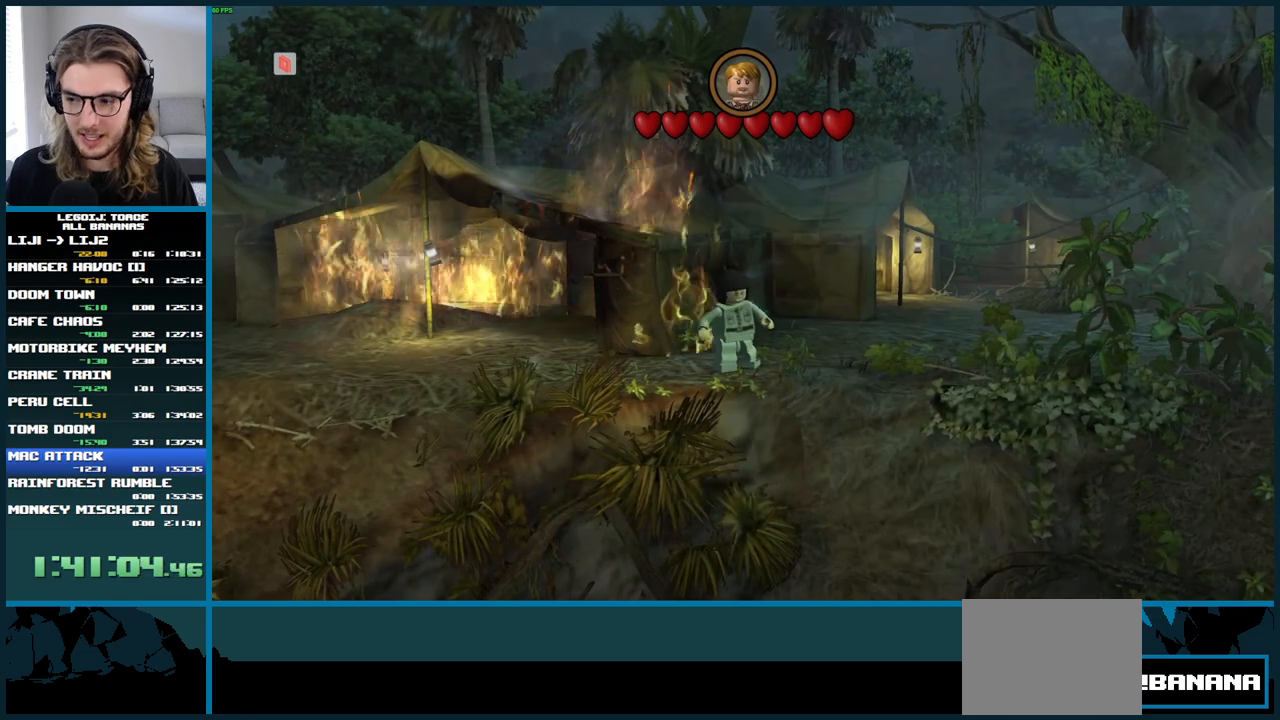
{"buttons": [], "left_stick": "center", "right_stick": "center", "button_events": []}
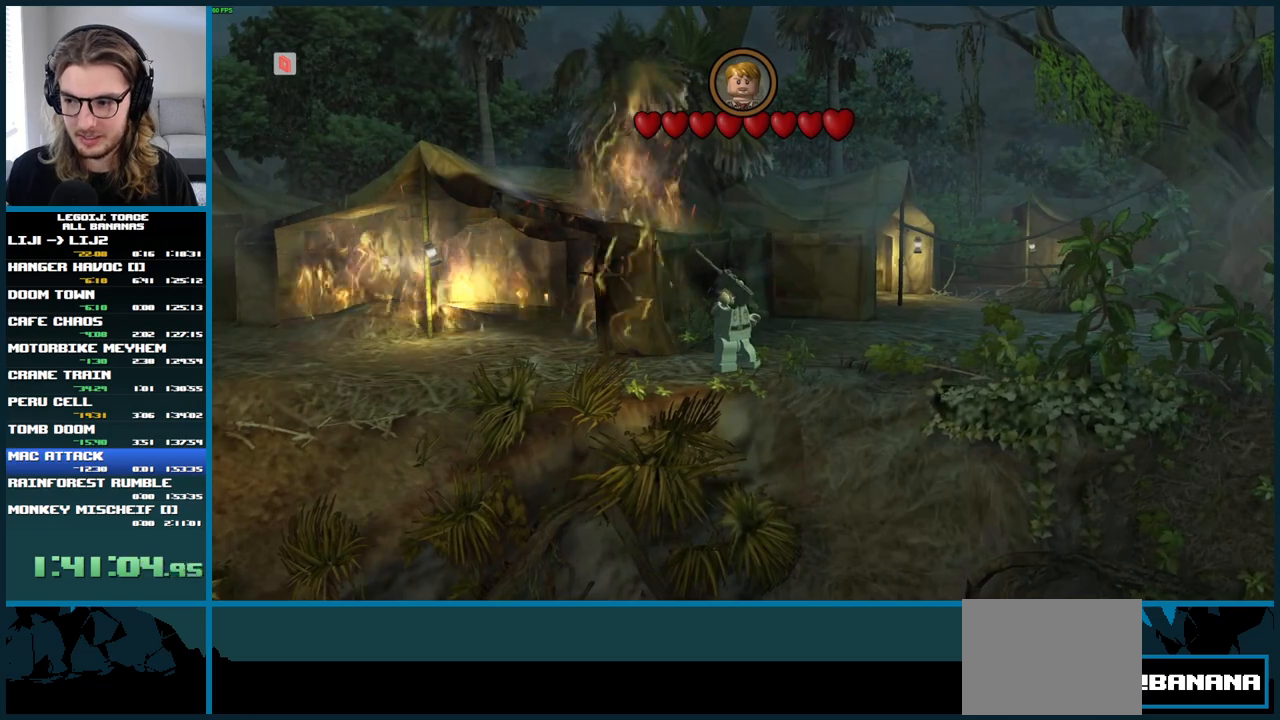
{"buttons": [], "left_stick": "center", "right_stick": "center", "button_events": []}
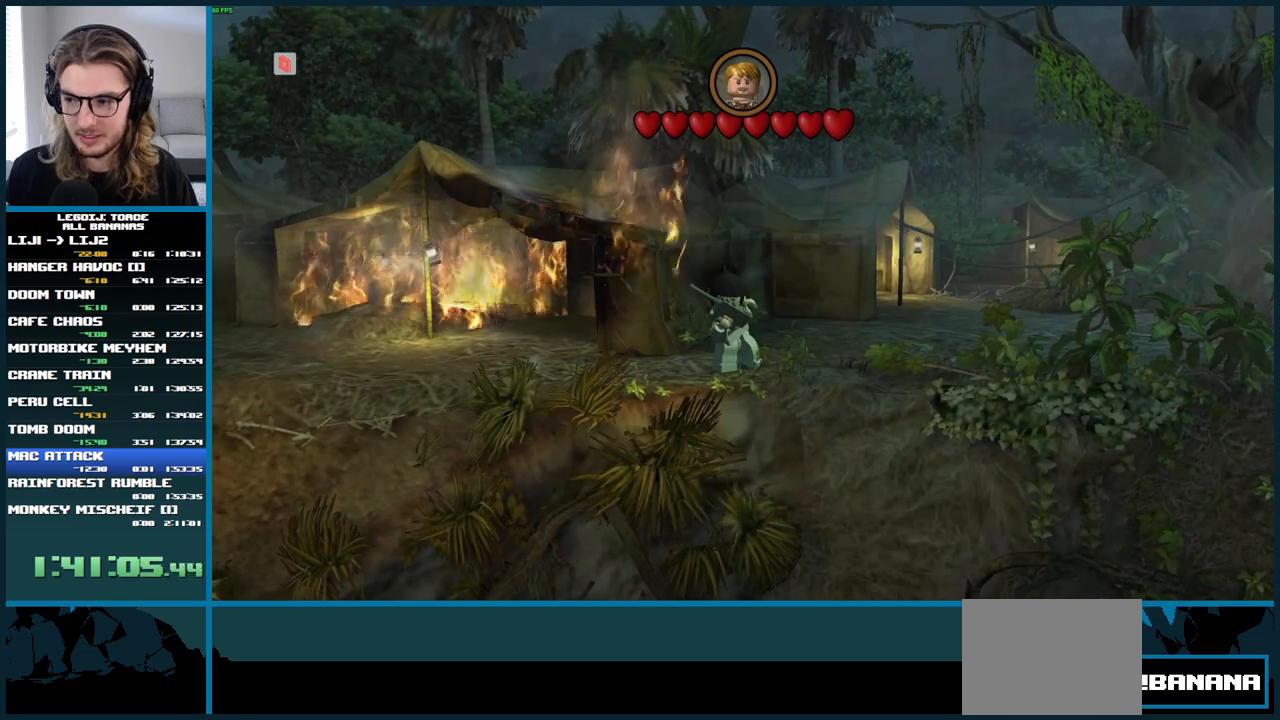
{"buttons": [], "left_stick": "center", "right_stick": "center", "button_events": []}
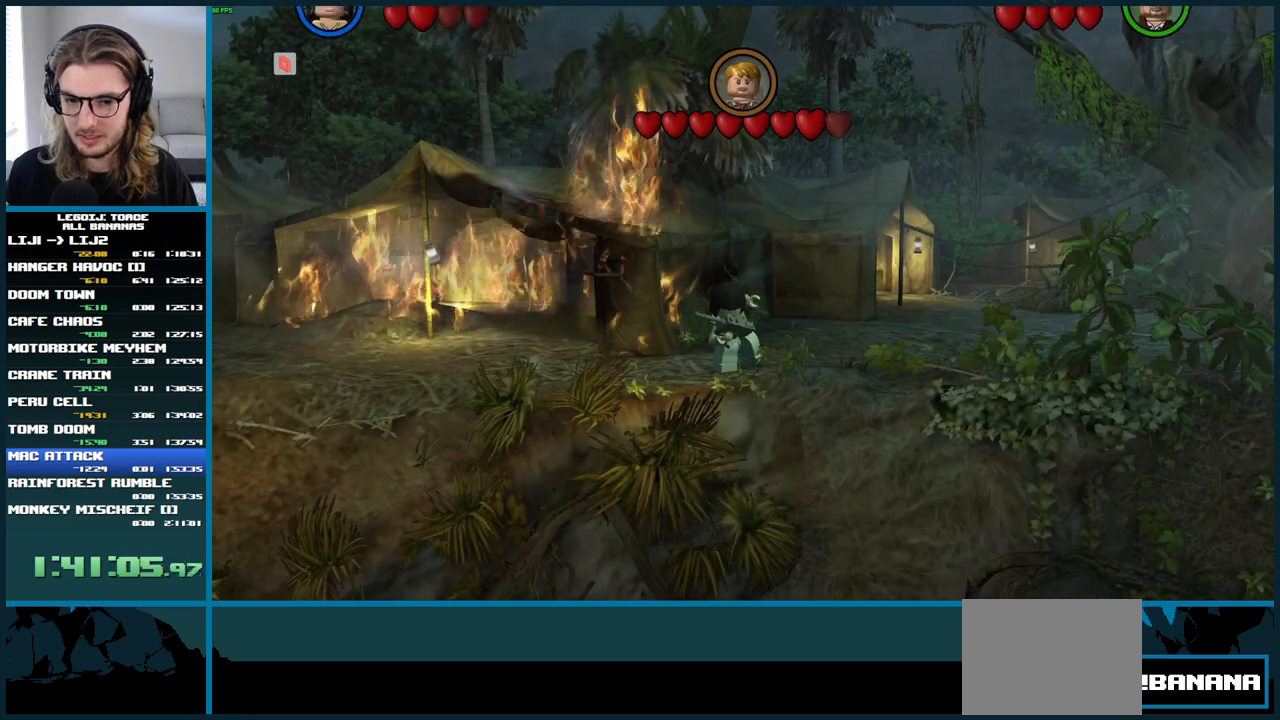
{"buttons": [], "left_stick": "center", "right_stick": "center", "button_events": []}
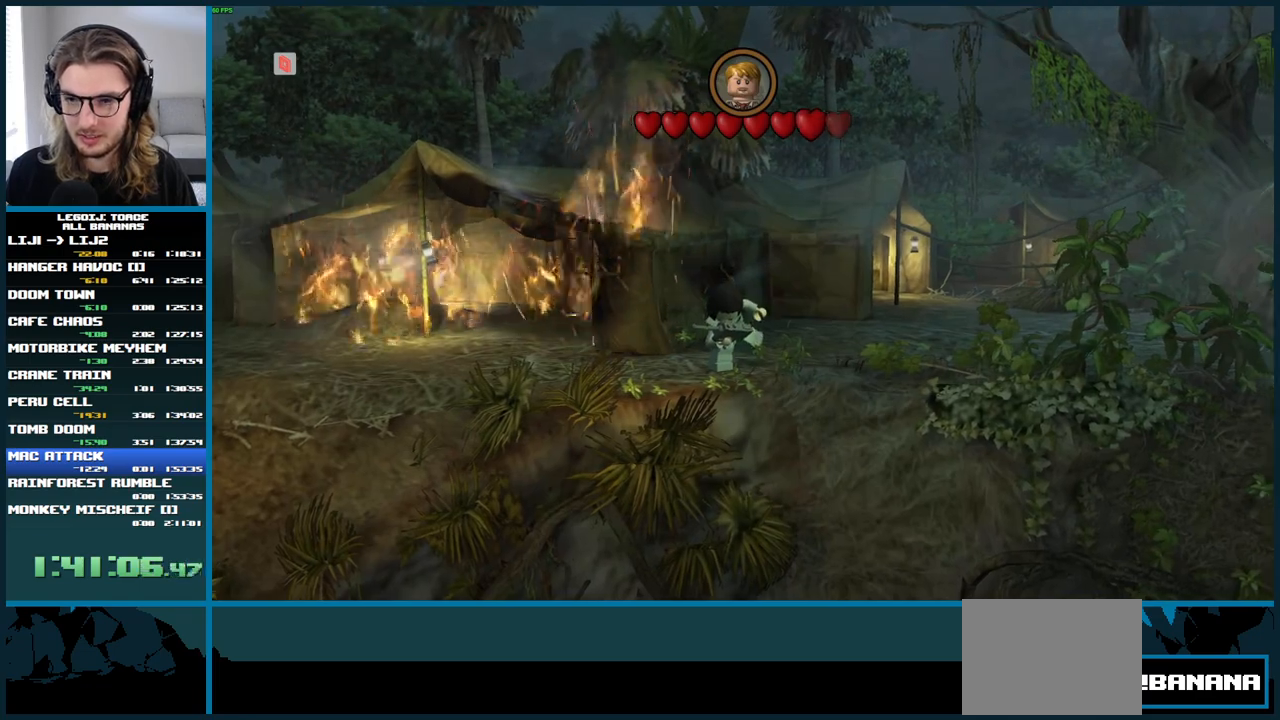
{"buttons": [], "left_stick": "center", "right_stick": "center", "button_events": []}
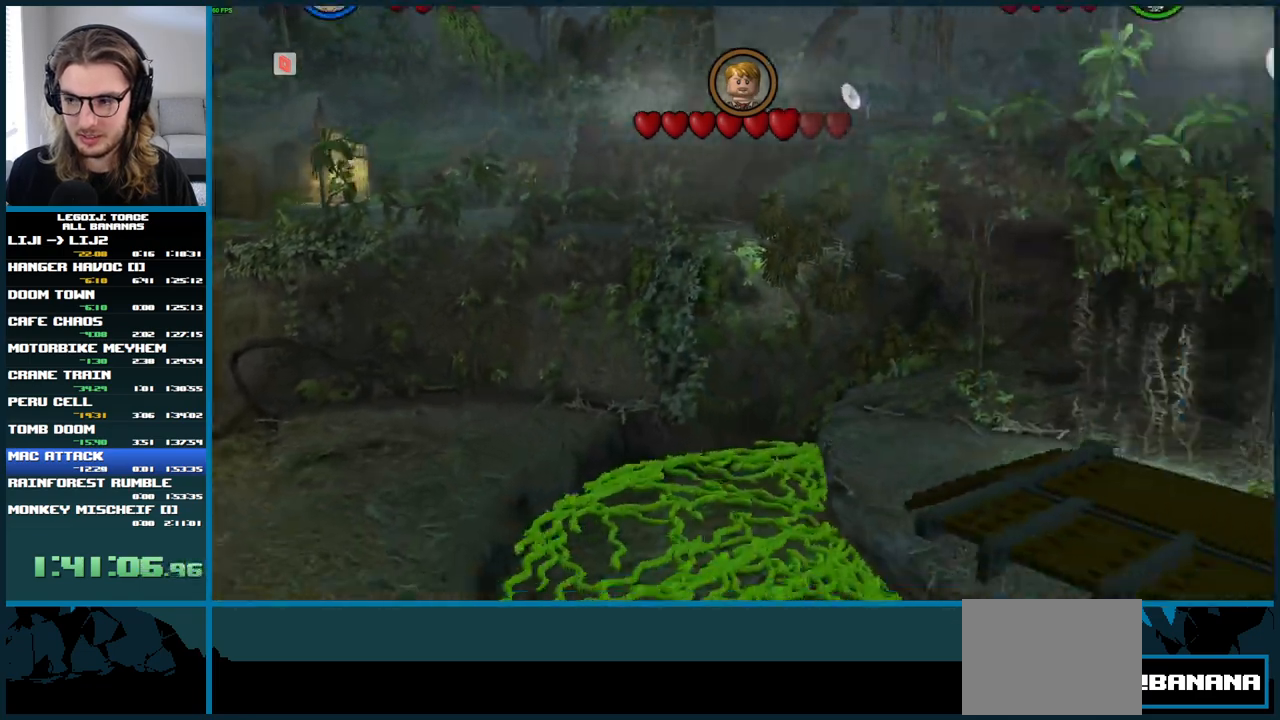
{"buttons": [], "left_stick": "center", "right_stick": "center", "button_events": []}
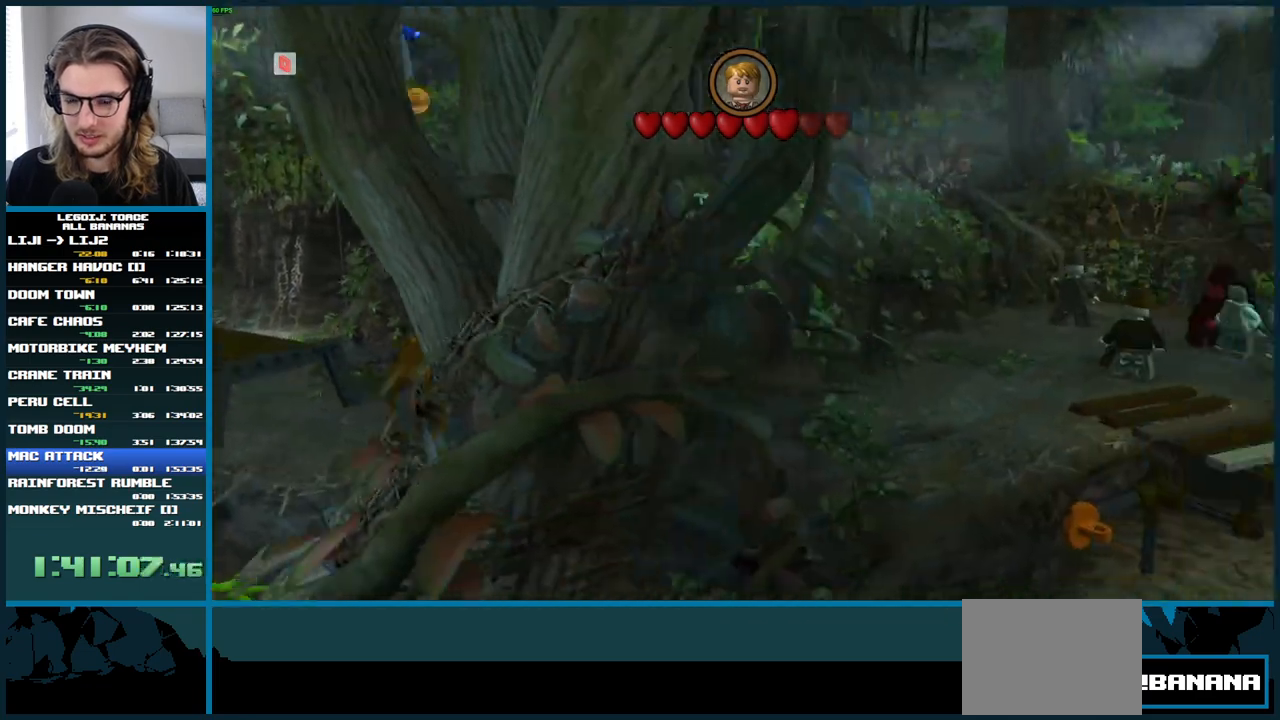
{"buttons": [], "left_stick": "up", "right_stick": "center", "button_events": []}
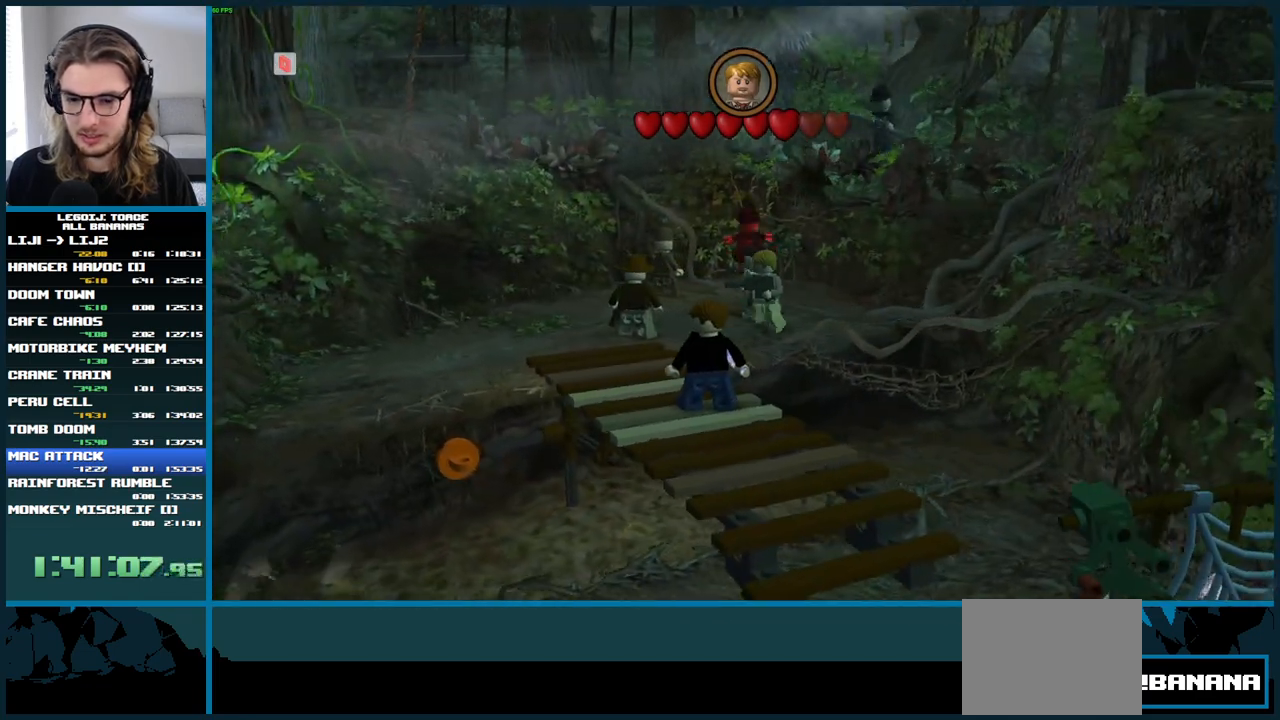
{"buttons": [], "left_stick": "left", "right_stick": "center", "button_events": []}
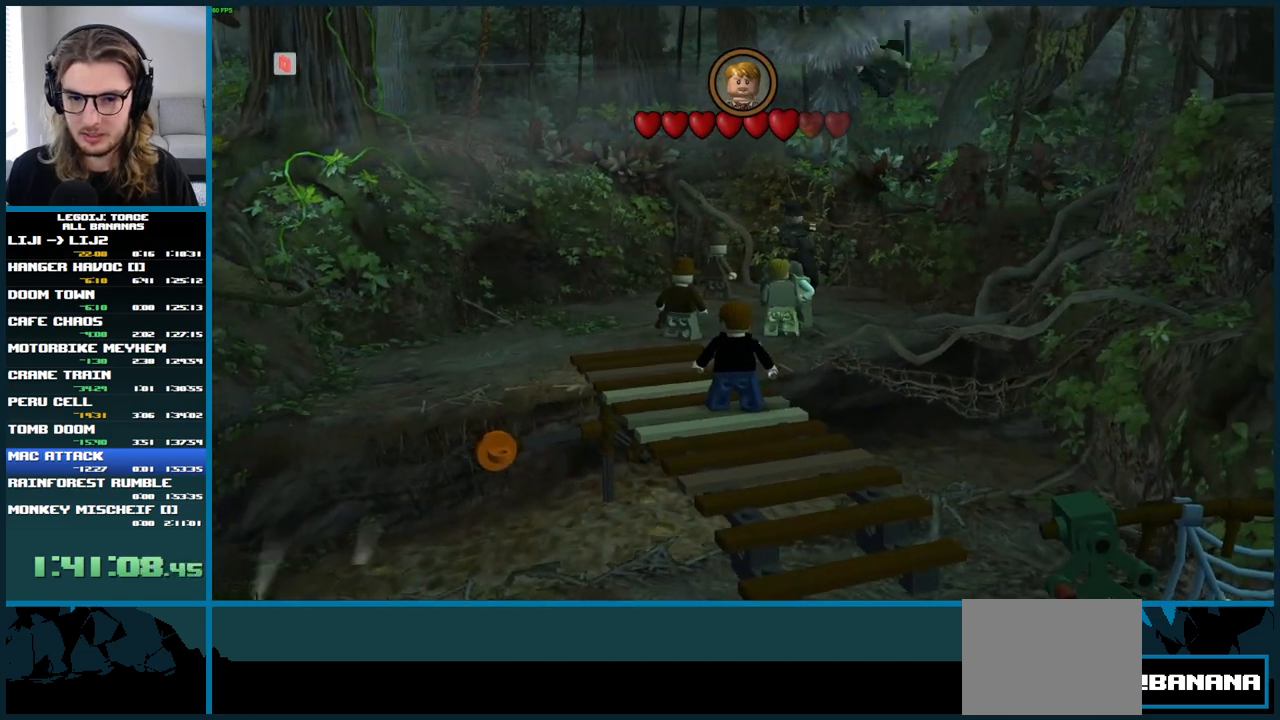
{"buttons": [], "left_stick": "up-left", "right_stick": "center", "button_events": []}
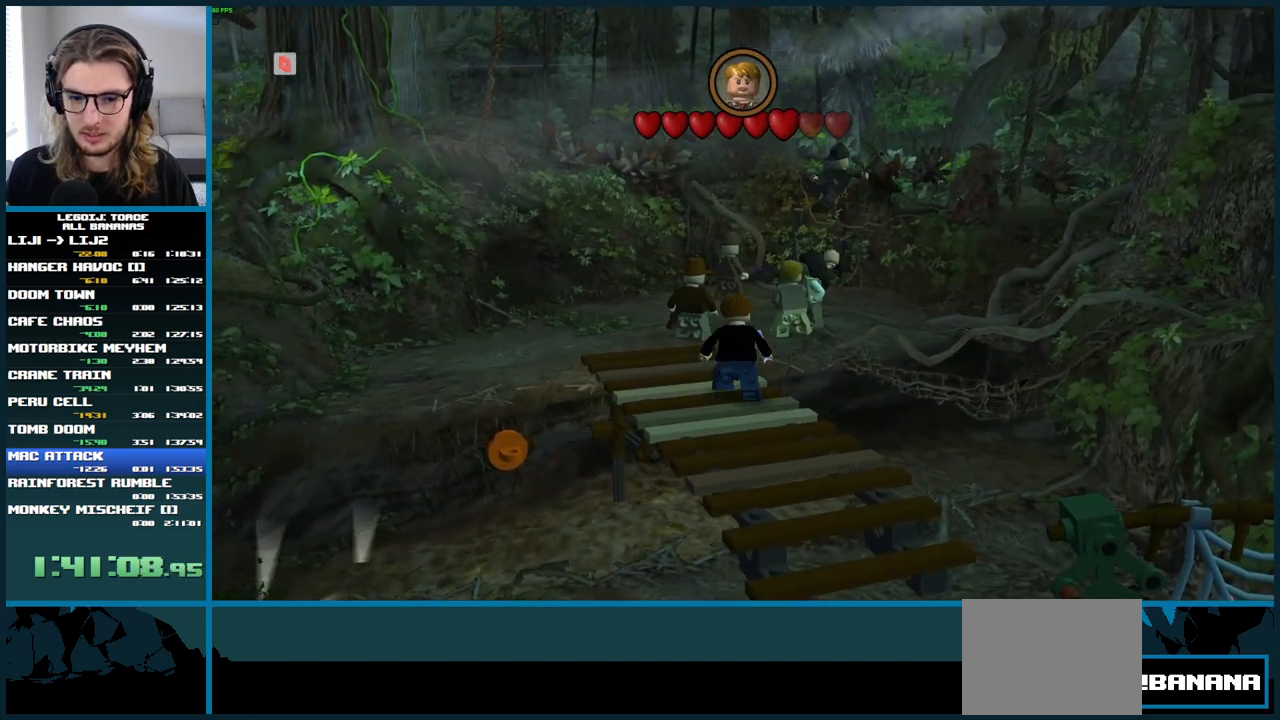
{"buttons": [], "left_stick": "up", "right_stick": "center", "button_events": []}
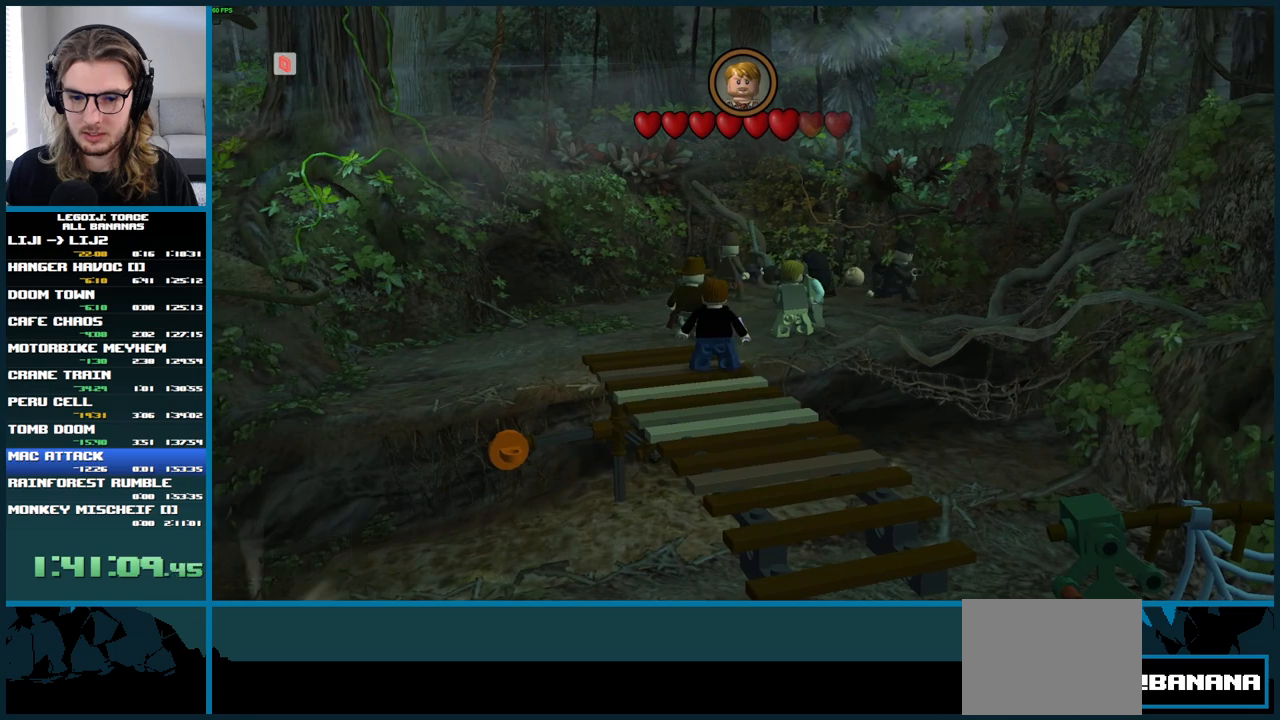
{"buttons": [], "left_stick": "up", "right_stick": "center", "button_events": []}
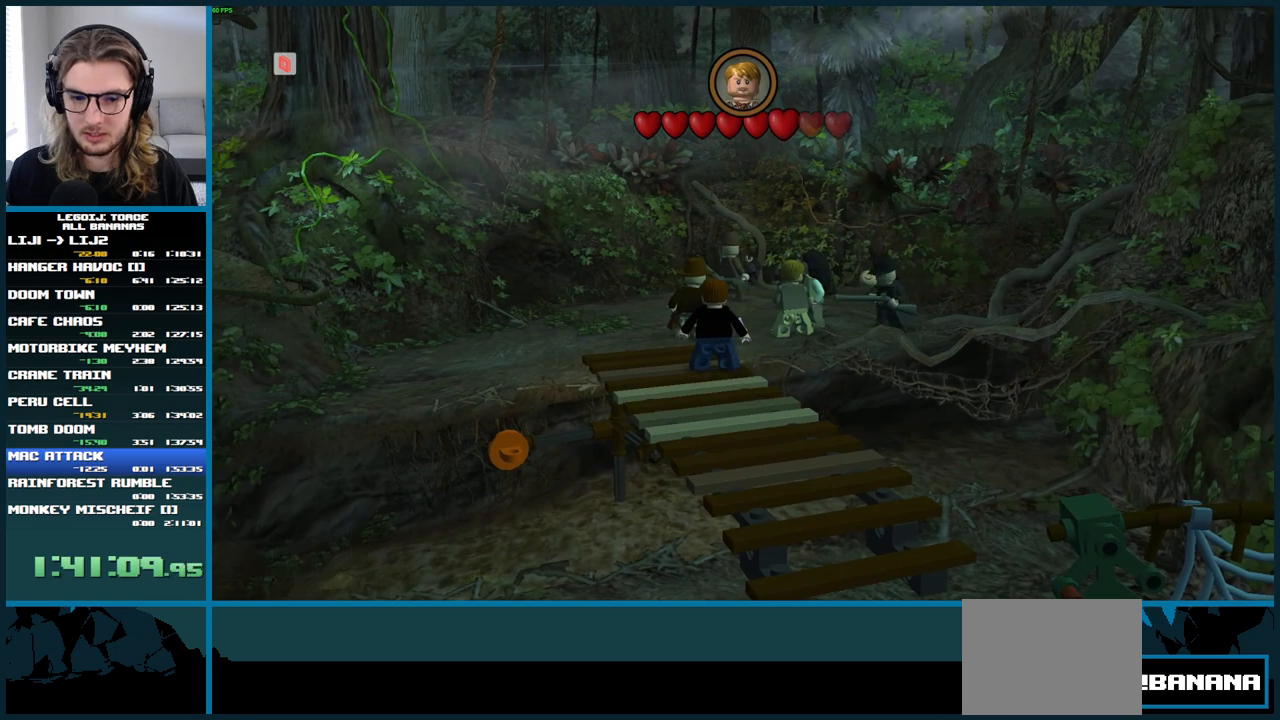
{"buttons": [], "left_stick": "up-left", "right_stick": "center", "button_events": []}
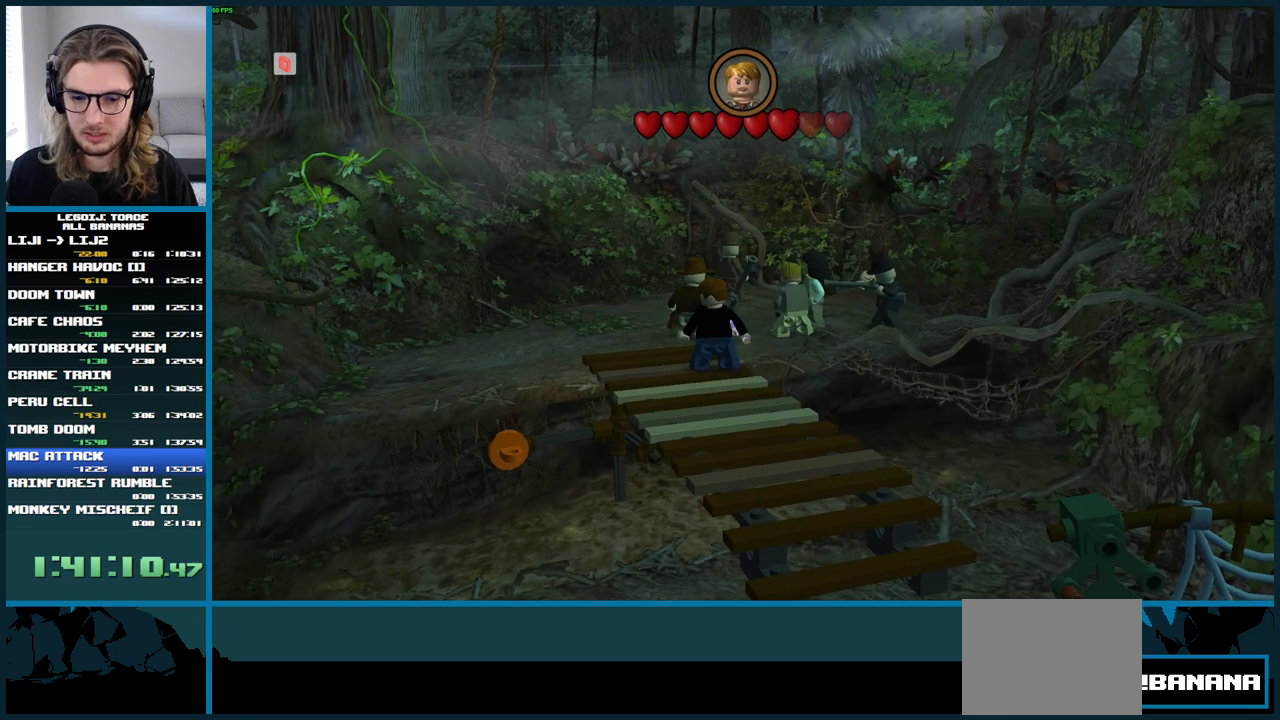
{"buttons": [], "left_stick": "up-left", "right_stick": "center", "button_events": []}
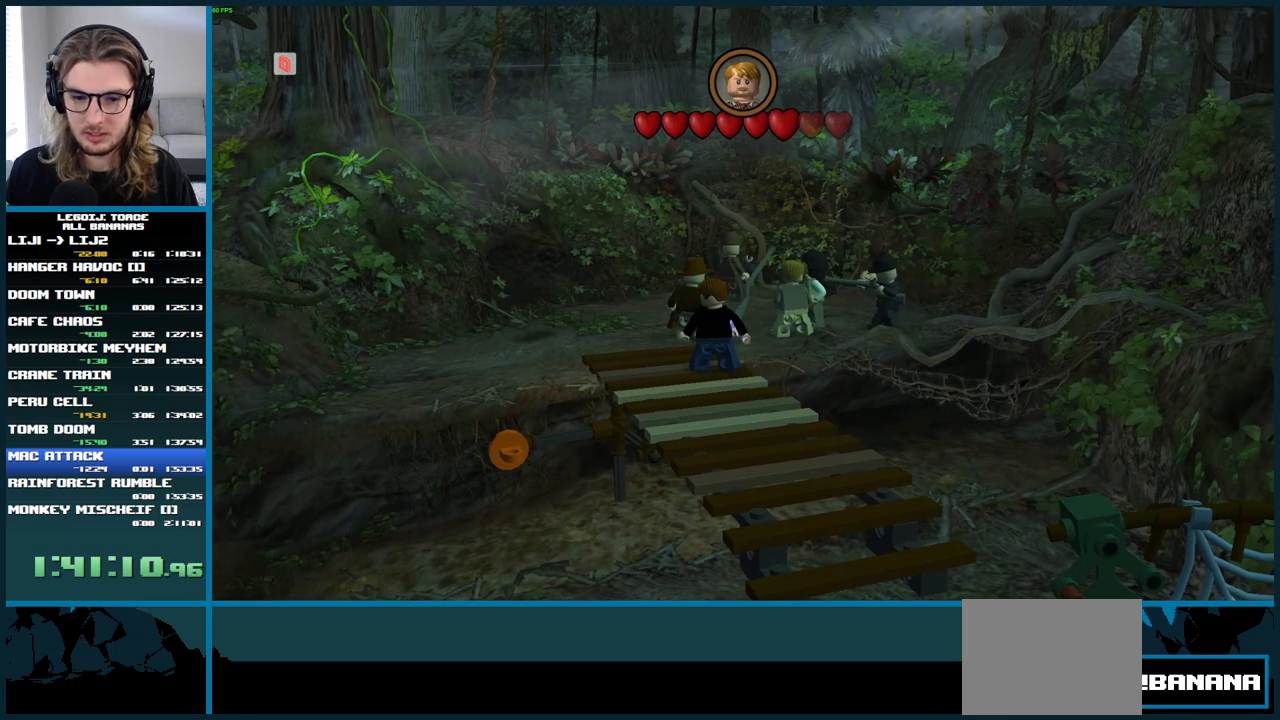
{"buttons": [], "left_stick": "up-left", "right_stick": "center", "button_events": []}
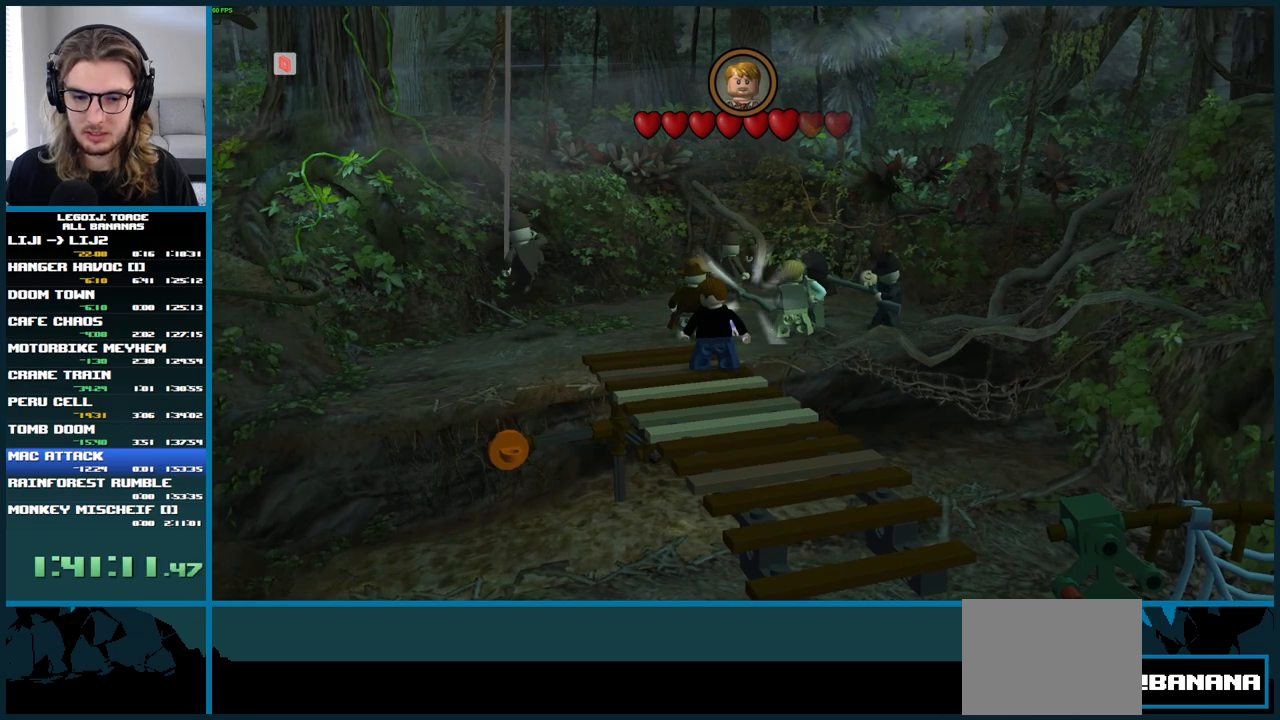
{"buttons": [], "left_stick": "up-left", "right_stick": "center", "button_events": []}
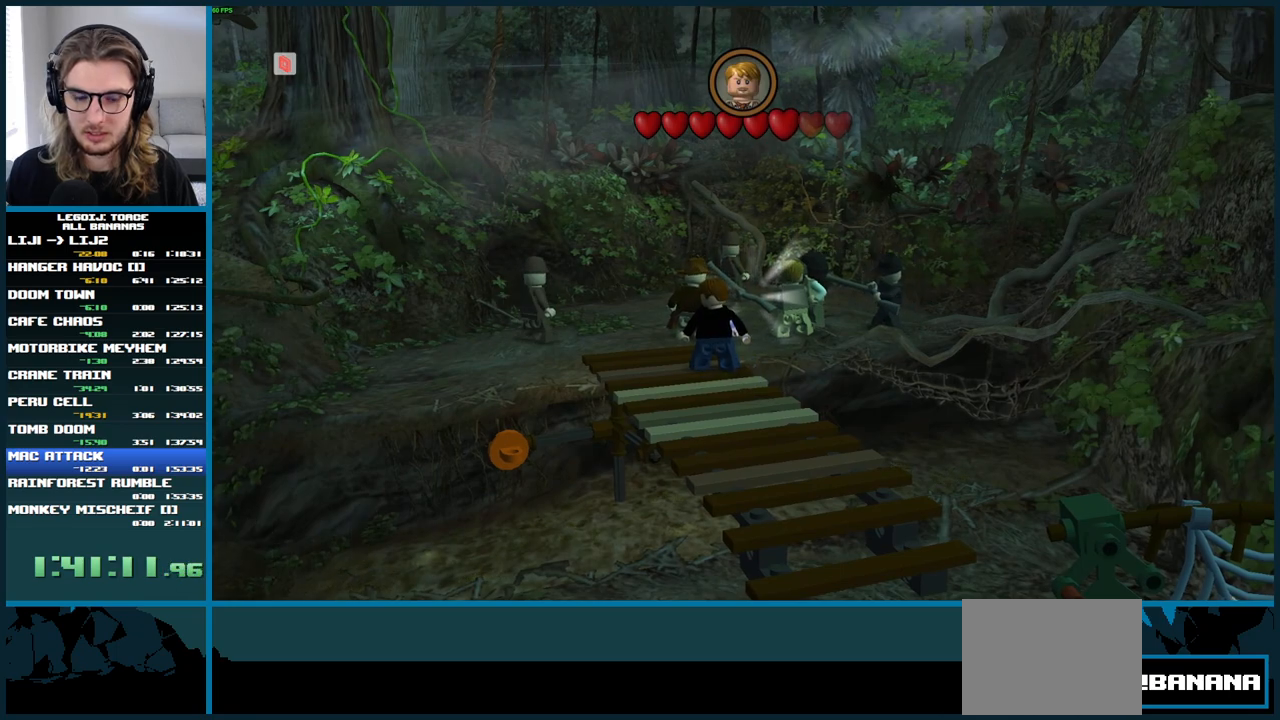
{"buttons": [], "left_stick": "up-left", "right_stick": "center", "button_events": []}
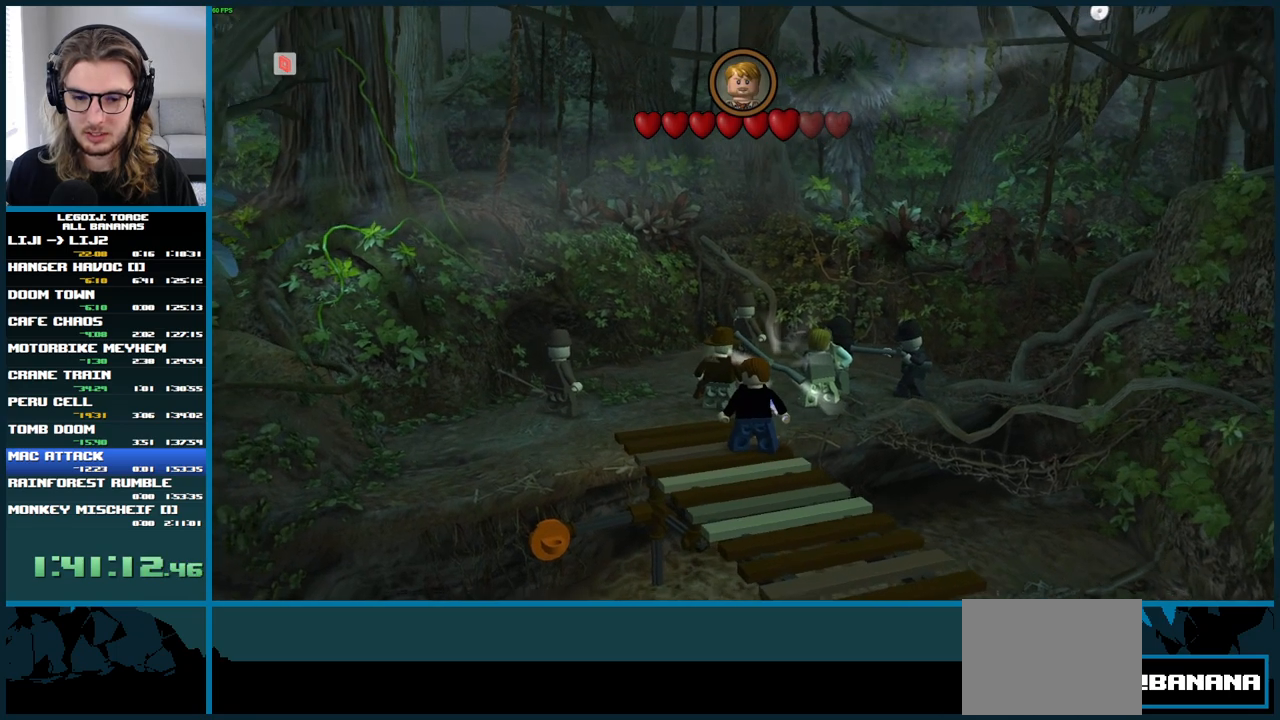
{"buttons": [], "left_stick": "up-left", "right_stick": "center", "button_events": []}
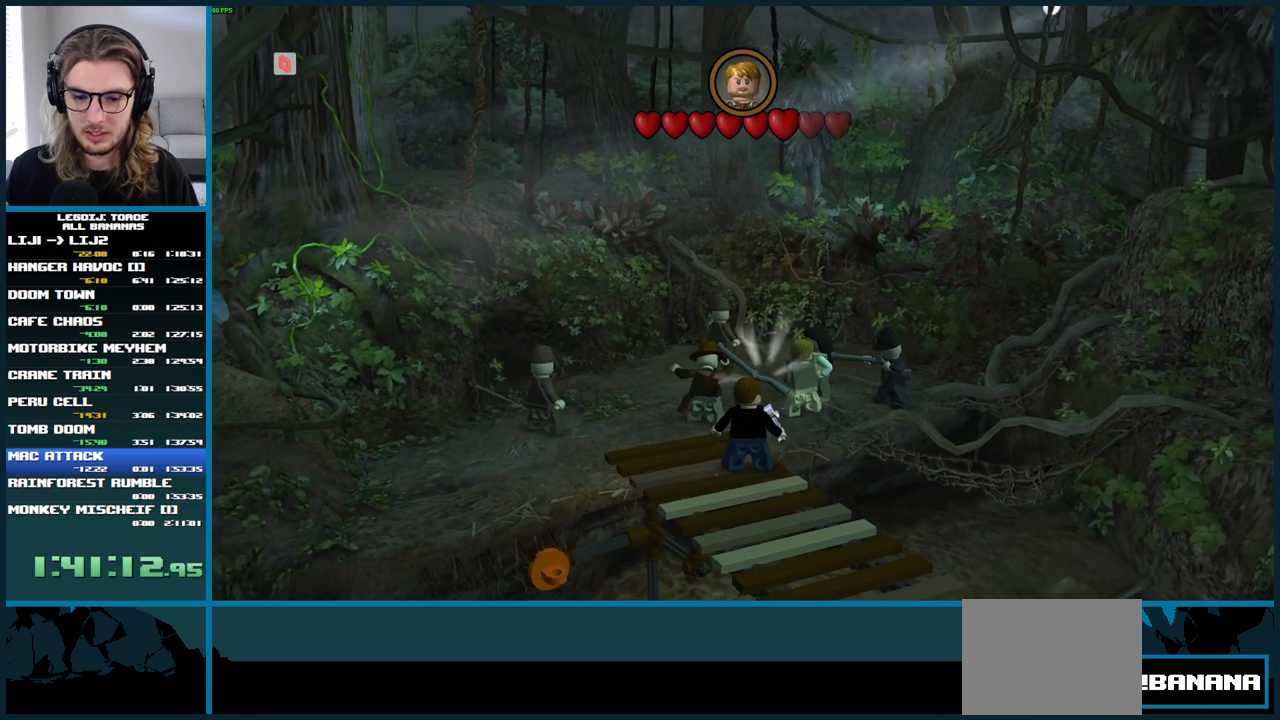
{"buttons": [], "left_stick": "up-right", "right_stick": "center", "button_events": []}
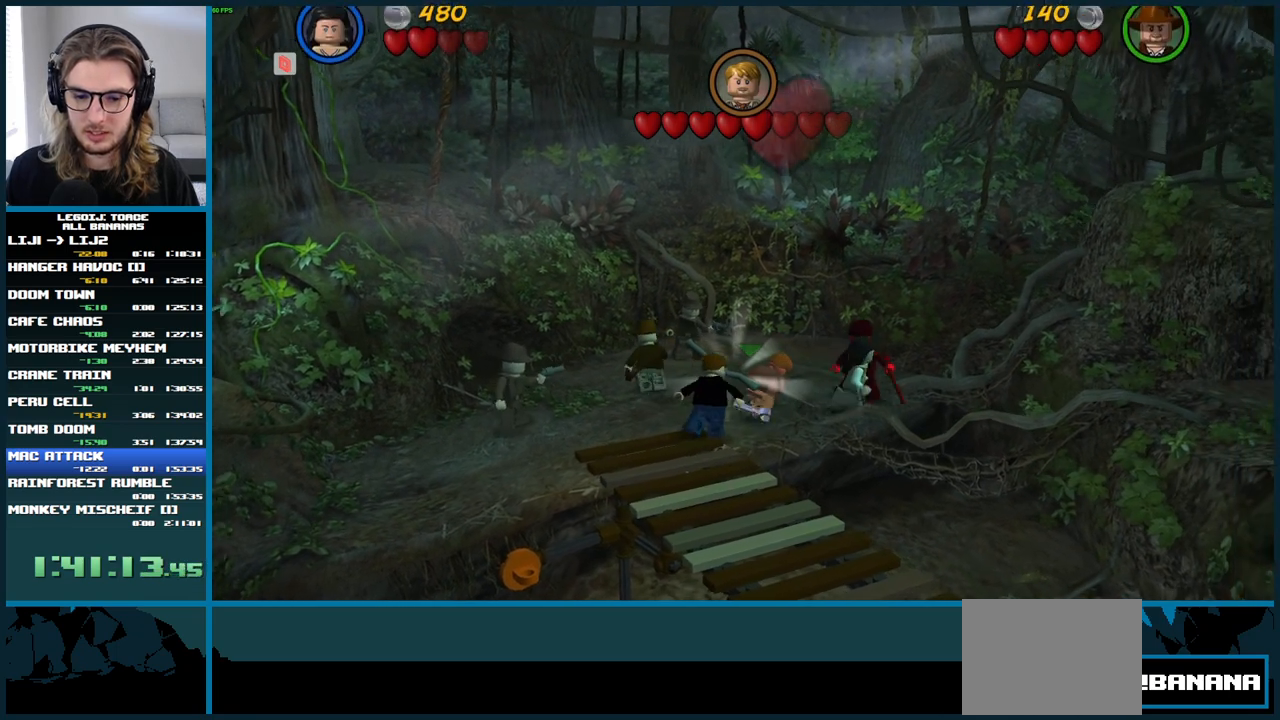
{"buttons": ["X"], "left_stick": "up-right", "right_stick": "center", "button_events": [[50, "X", "down"], [183, "X", "up"], [250, "X", "down"], [350, "X", "up"], [483, "X", "down"]]}
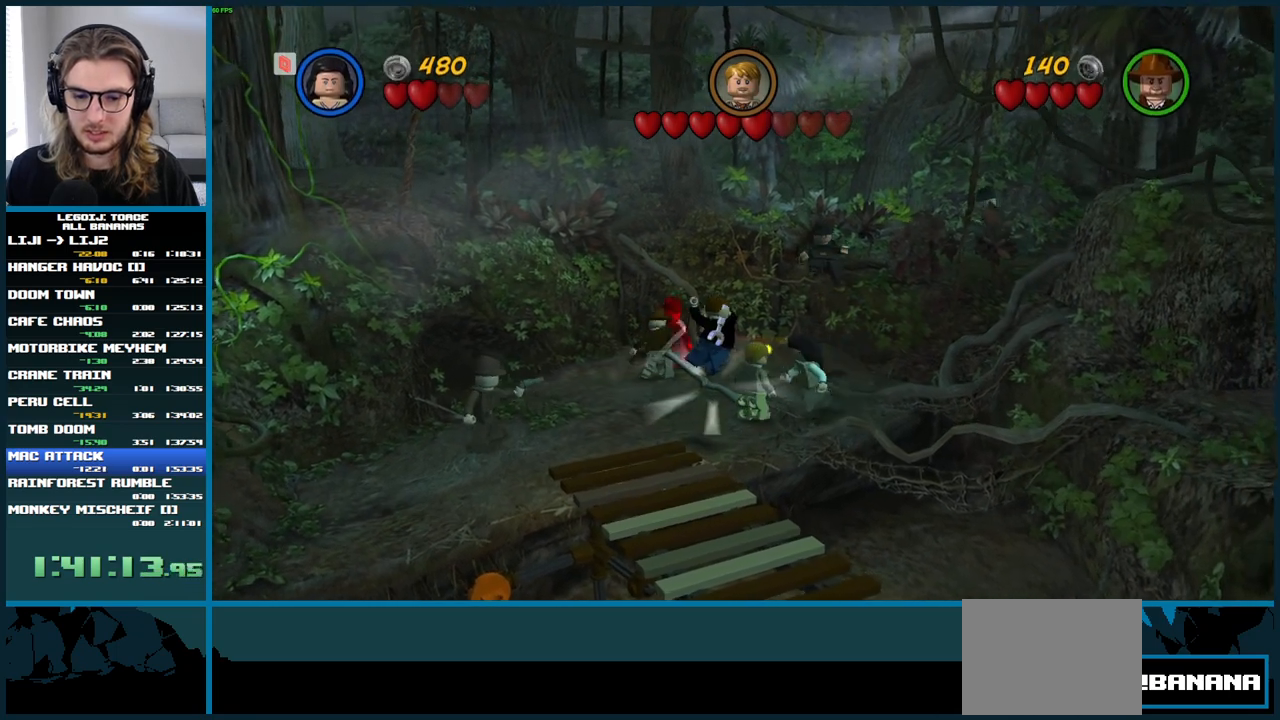
{"buttons": ["X"], "left_stick": "up", "right_stick": "center", "button_events": [[100, "X", "up"], [383, "X", "down"]]}